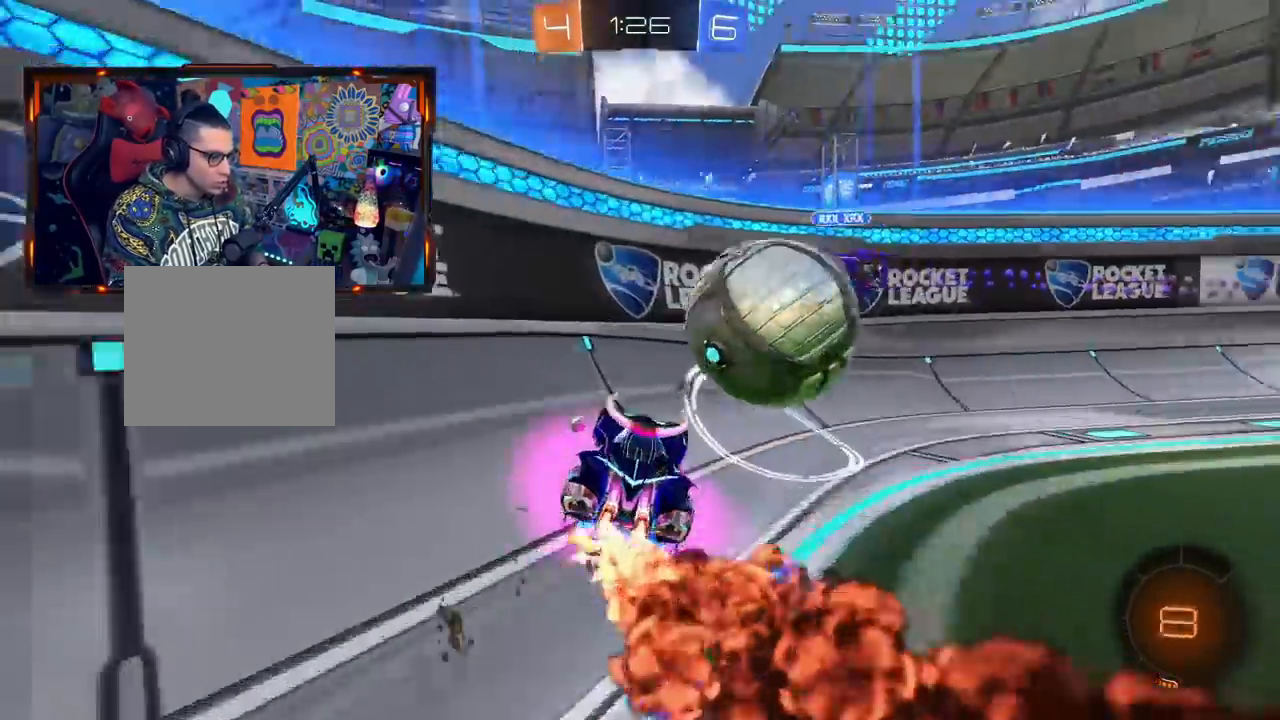
Gameplay with a controller (PlayStation layout); each line is a JSON object with the inputs held at the frame after it. "events" lists button and stick changes between this image and that frame as [ms after this image, input, new state], when the widget could be followed in between. Not read: L1 R1 SELECT START.
{"buttons": ["SQUARE", "R2"], "left_stick": "right", "right_stick": "center", "events": [[283, "CIRCLE", "up"], [450, "SQUARE", "down"]]}
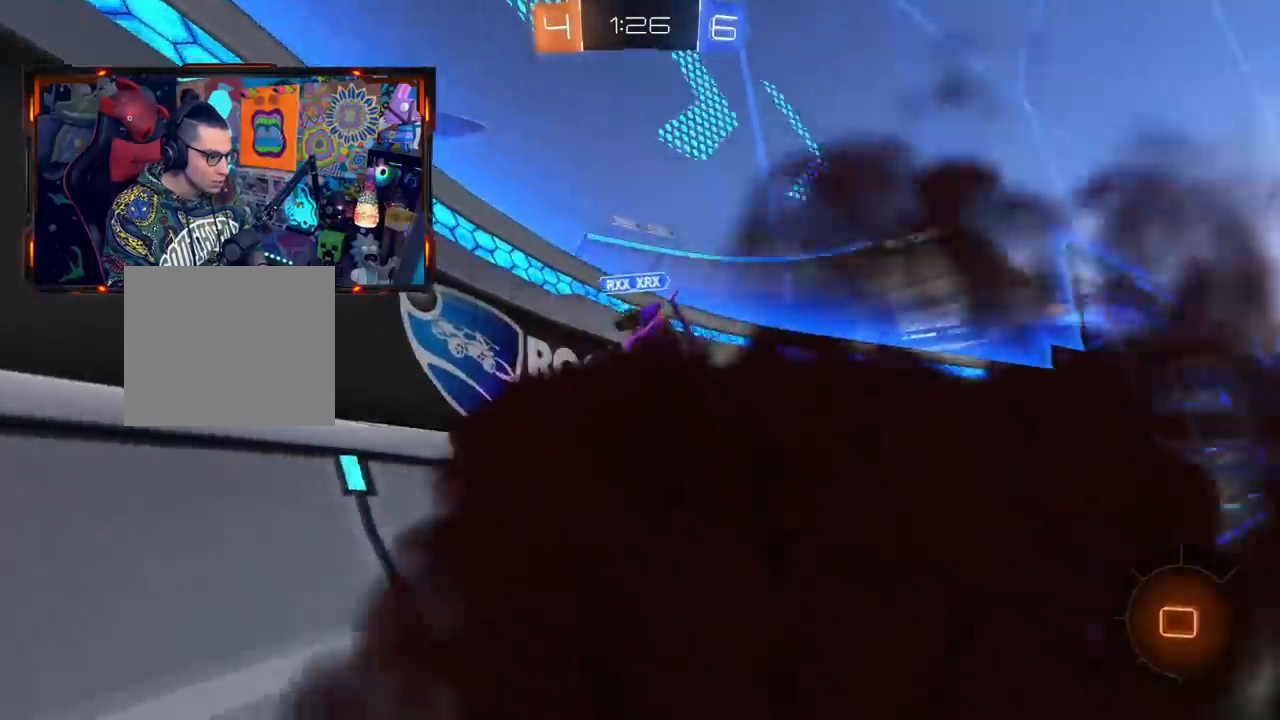
{"buttons": ["R2"], "left_stick": "right", "right_stick": "center", "events": [[100, "SQUARE", "up"], [384, "CIRCLE", "down"], [501, "CIRCLE", "up"]]}
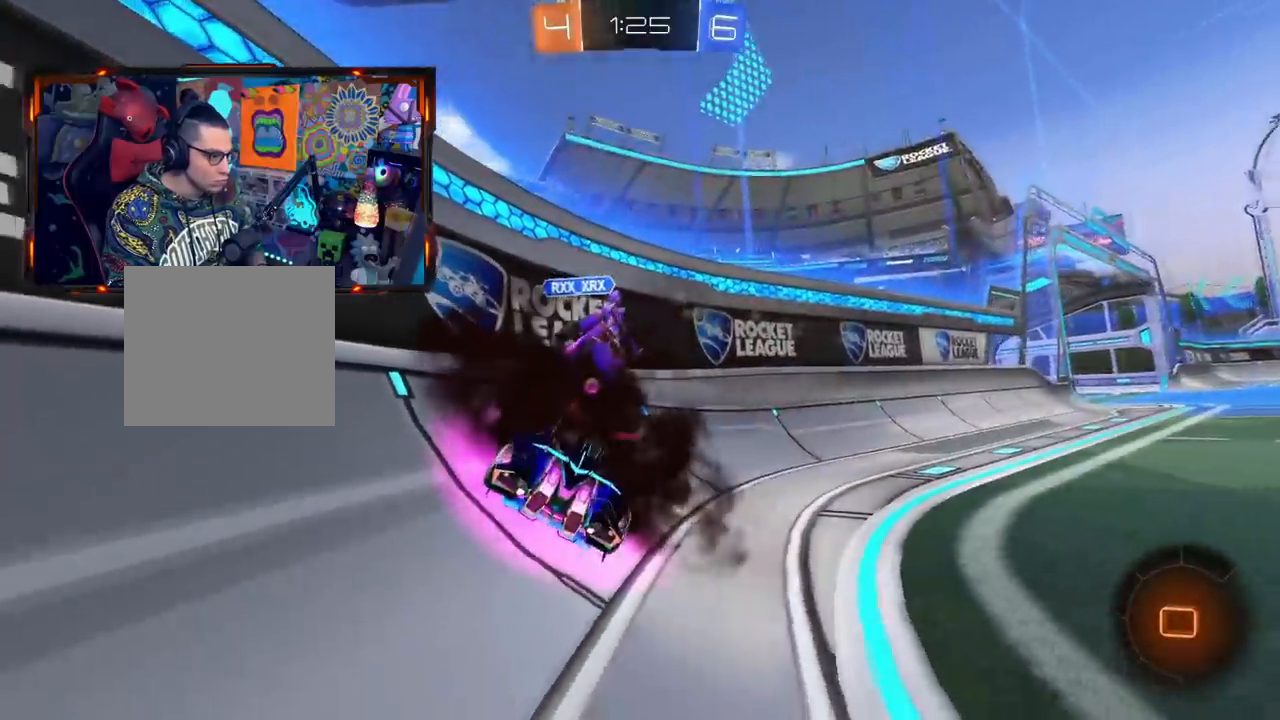
{"buttons": ["R2"], "left_stick": "right", "right_stick": "center", "events": []}
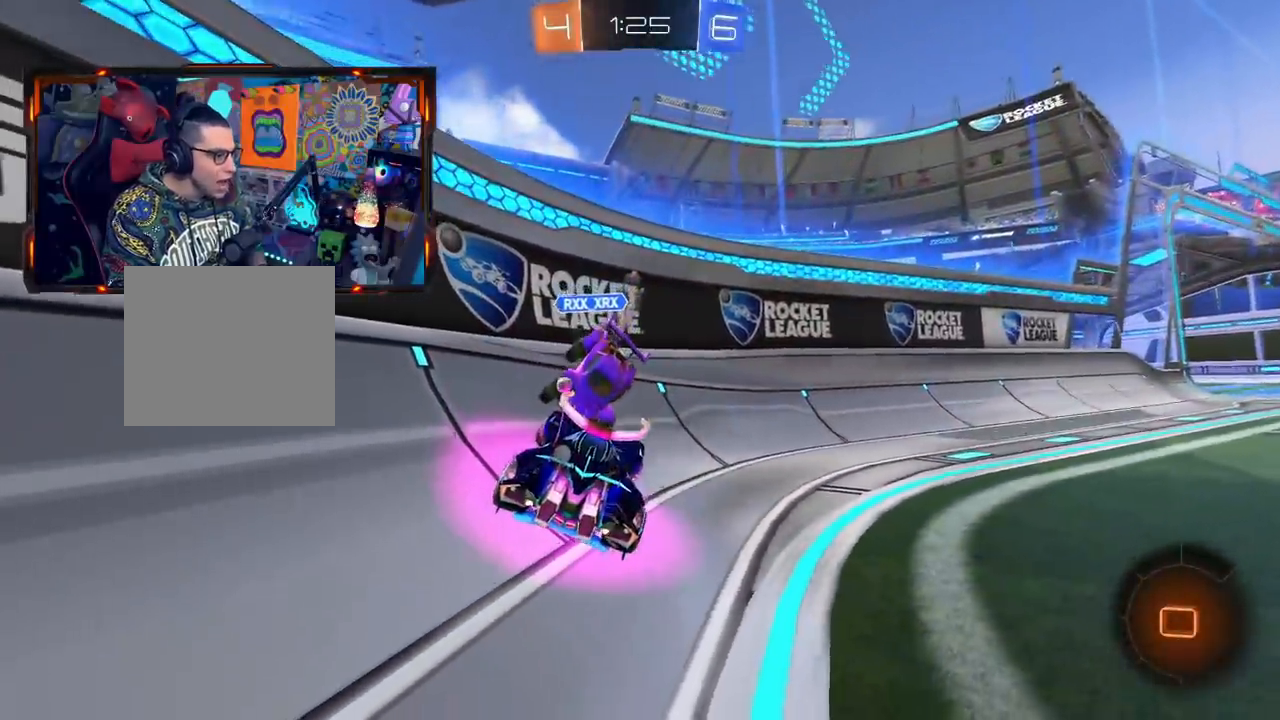
{"buttons": ["R2"], "left_stick": "right", "right_stick": "center"}
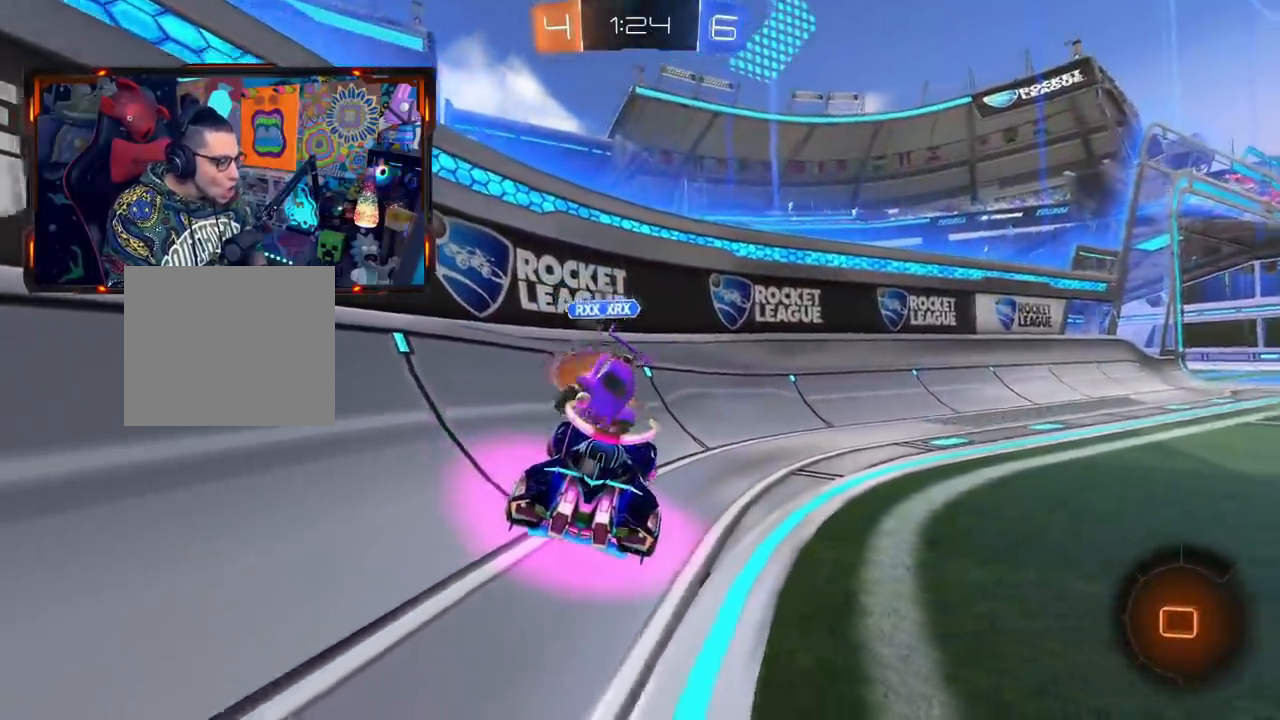
{"buttons": ["R2"], "left_stick": "right", "right_stick": "center", "events": []}
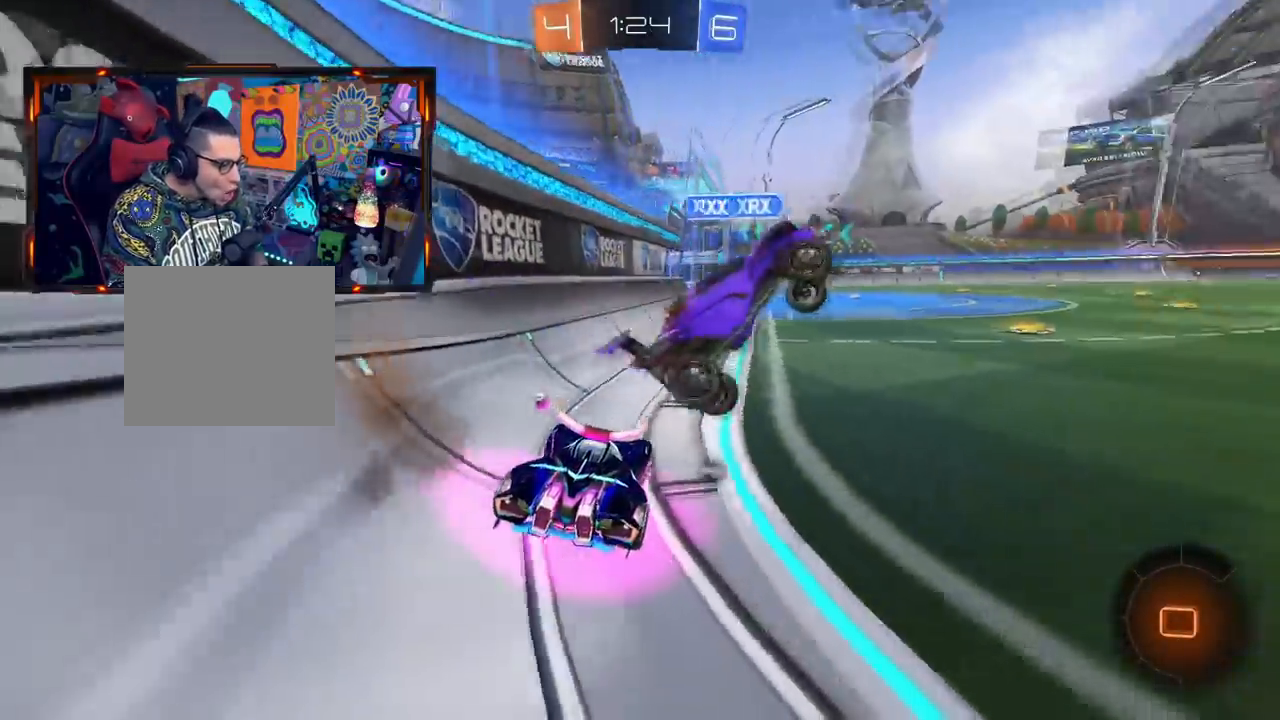
{"buttons": ["CIRCLE", "R2"], "left_stick": "right", "right_stick": "center", "events": [[267, "CIRCLE", "down"]]}
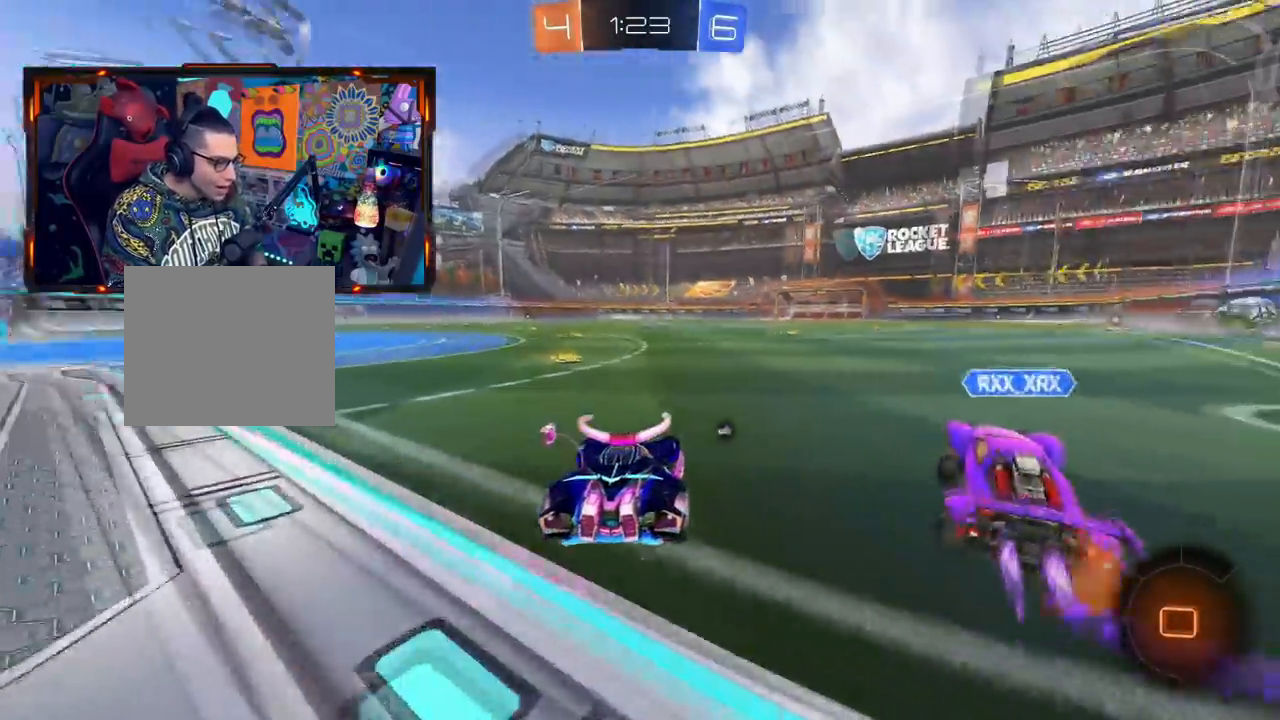
{"buttons": ["CIRCLE", "R2", "L3"], "left_stick": "up", "right_stick": "center", "events": [[200, "left_stick", "up-right"], [317, "left_stick", "up"], [367, "CROSS", "down"], [400, "L3", "down"], [450, "CIRCLE", "up"], [450, "CROSS", "up"], [484, "CIRCLE", "down"]]}
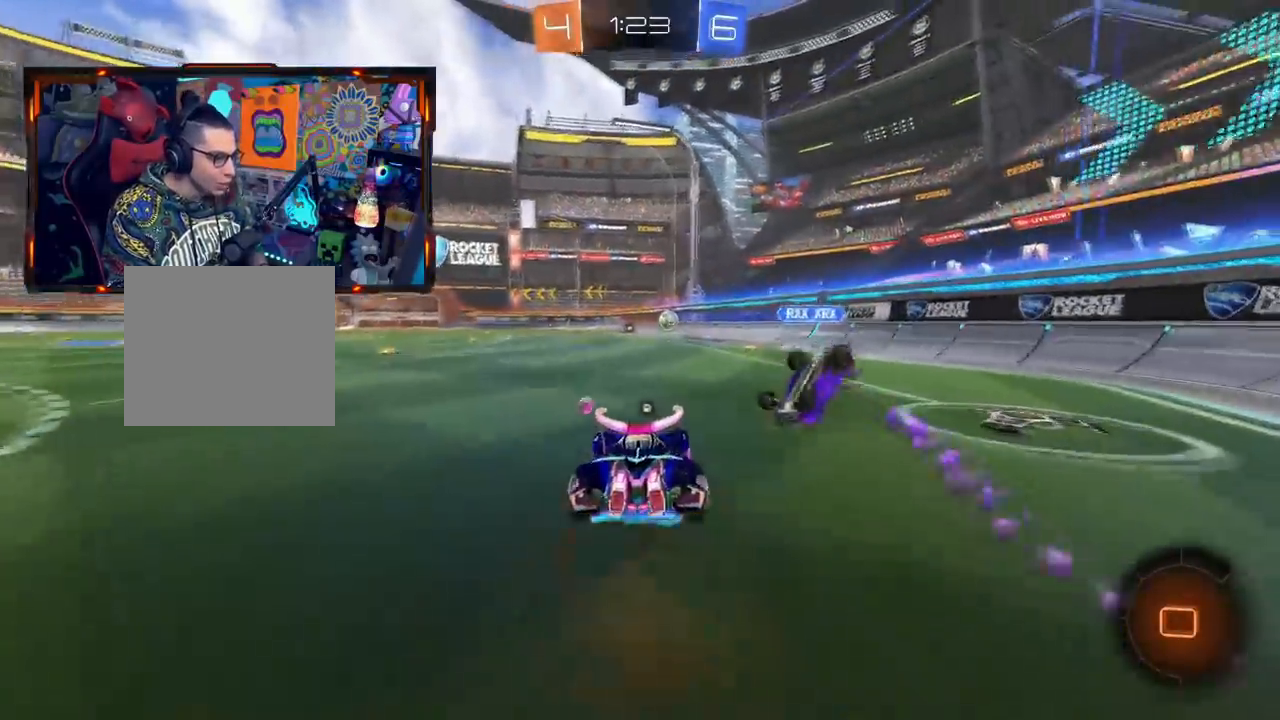
{"buttons": ["R2"], "left_stick": "center", "right_stick": "center", "events": [[50, "CROSS", "down"], [167, "CROSS", "up"], [167, "L3", "up"], [234, "CIRCLE", "up"], [251, "left_stick", "center"]]}
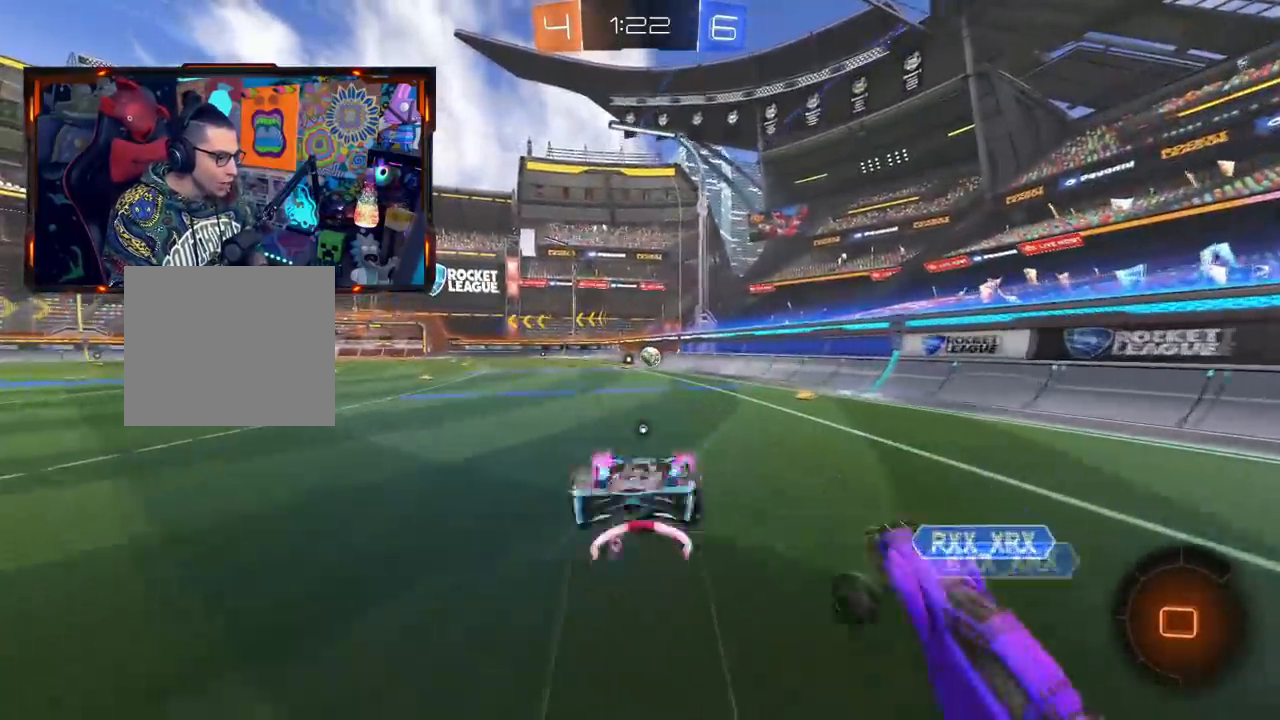
{"buttons": ["R2"], "left_stick": "center", "right_stick": "center", "events": []}
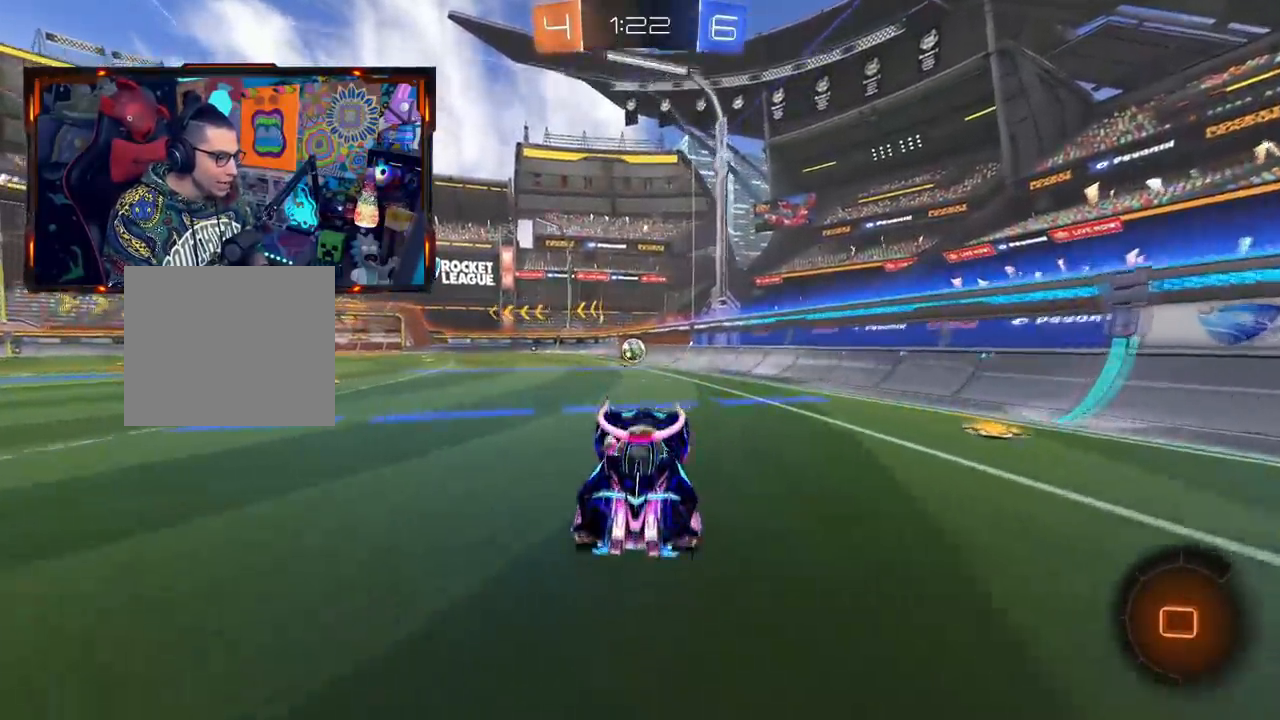
{"buttons": ["CROSS", "R2", "L3"], "left_stick": "up", "right_stick": "center", "events": [[100, "left_stick", "up-left"], [200, "left_stick", "up"], [267, "CROSS", "down"], [367, "CROSS", "up"], [367, "L3", "down"], [401, "CROSS", "down"]]}
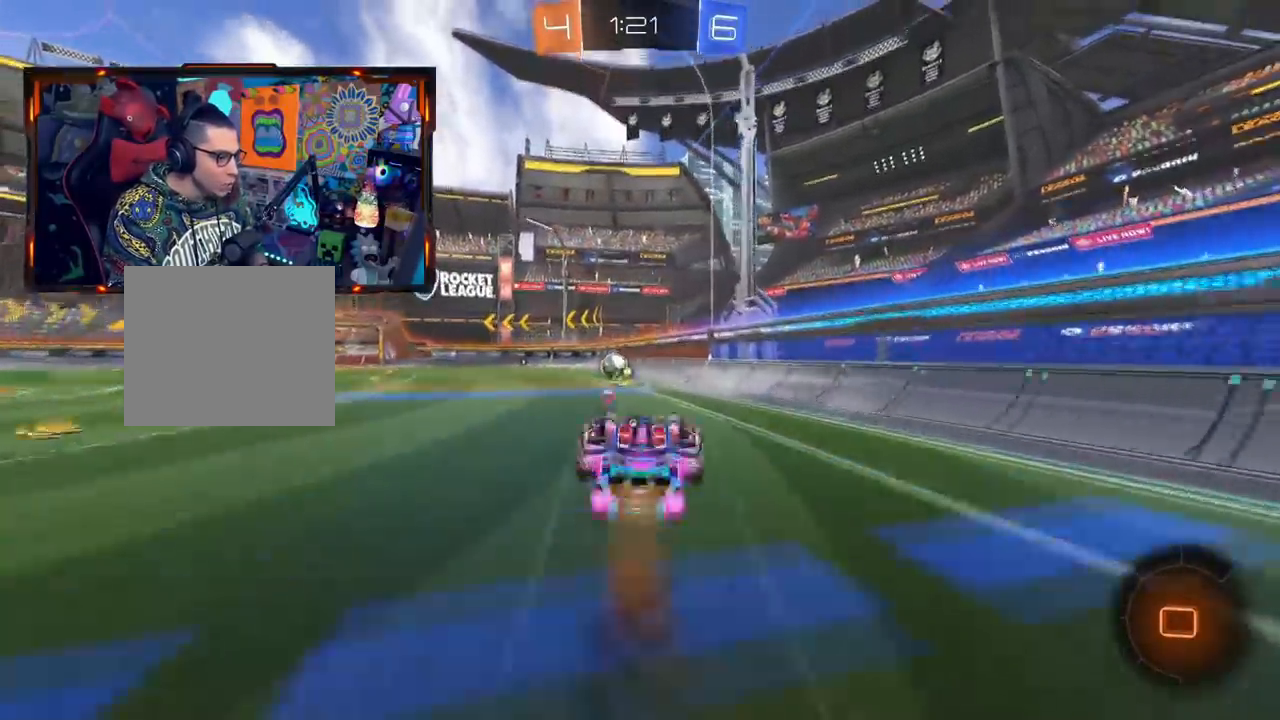
{"buttons": ["R2"], "left_stick": "center", "right_stick": "center", "events": [[17, "L3", "up"], [50, "CROSS", "up"], [117, "left_stick", "center"]]}
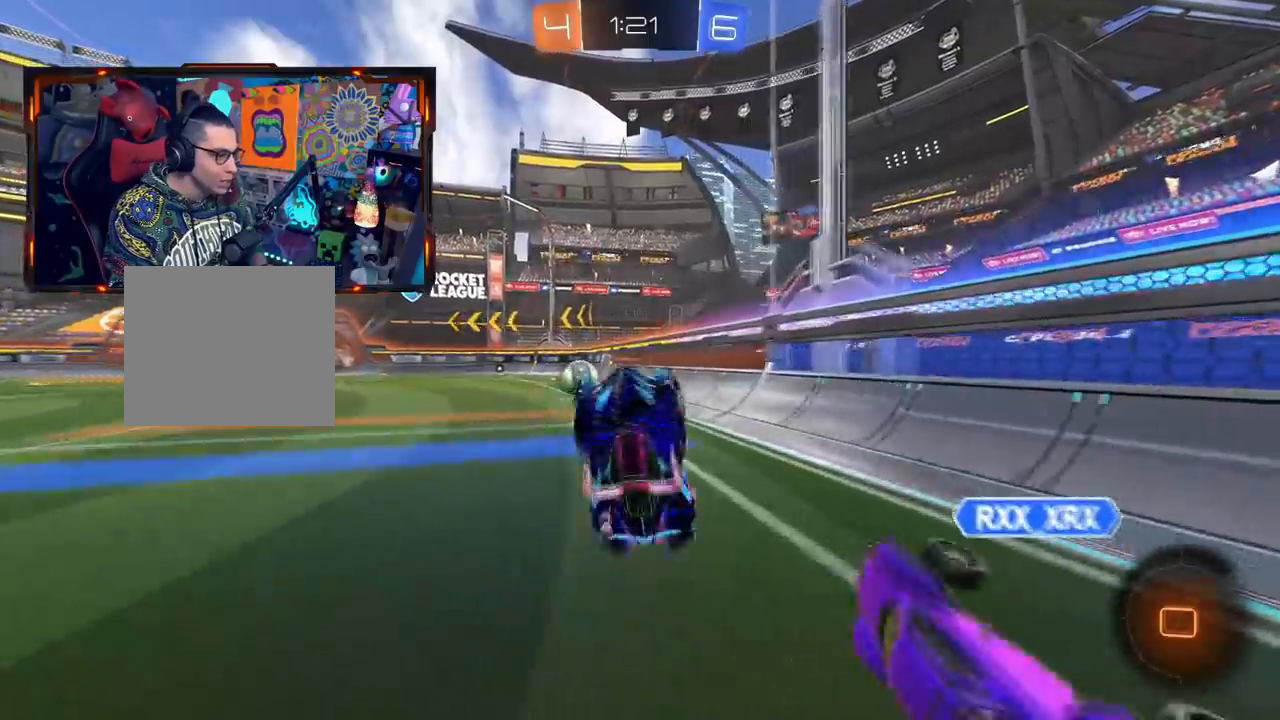
{"buttons": ["R2"], "left_stick": "left", "right_stick": "center", "events": [[417, "left_stick", "left"]]}
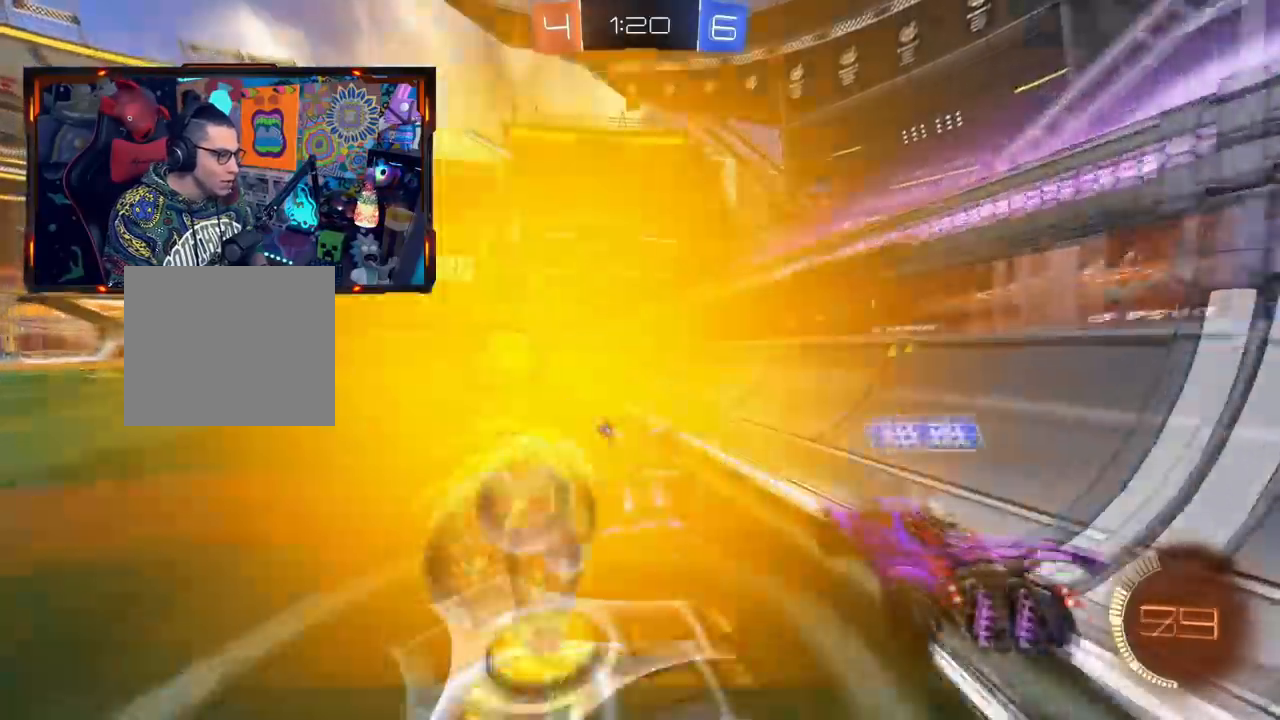
{"buttons": ["L2"], "left_stick": "left", "right_stick": "center", "events": [[200, "CIRCLE", "down"], [417, "CIRCLE", "up"], [467, "R2", "up"], [484, "L2", "down"]]}
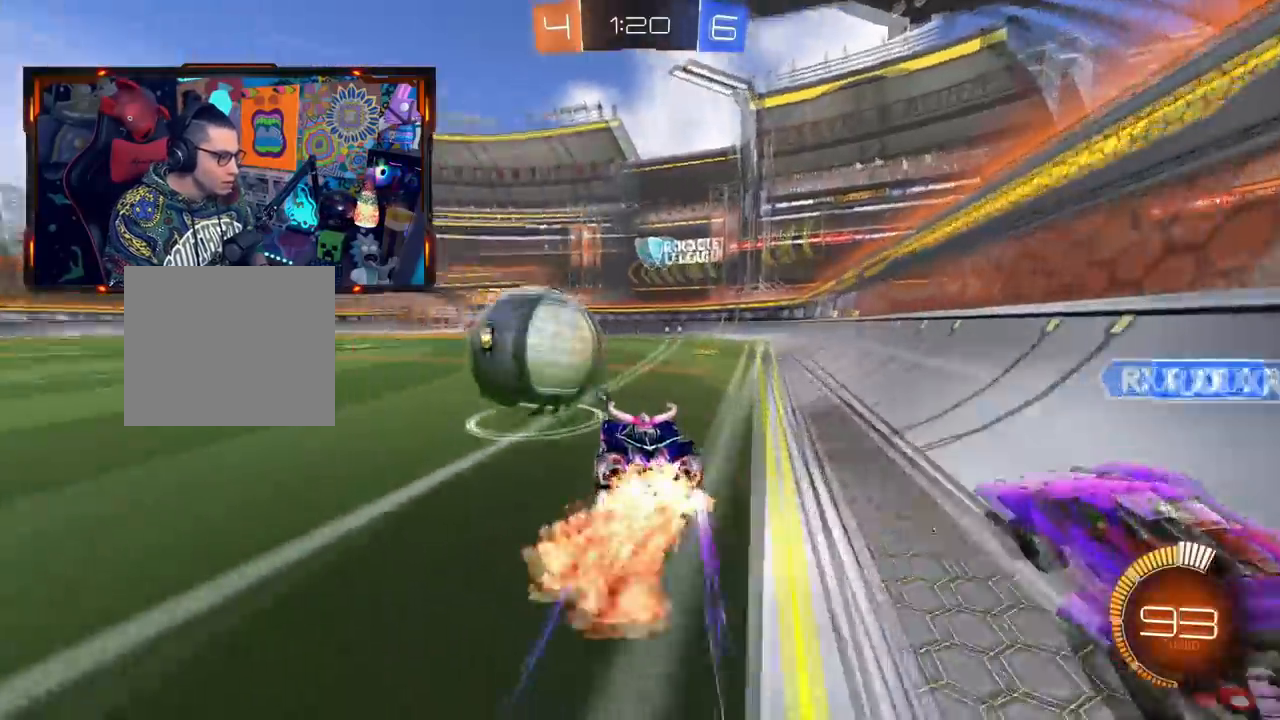
{"buttons": ["CIRCLE", "R2"], "left_stick": "center", "right_stick": "center", "events": [[33, "L3", "down"], [133, "R2", "down"], [150, "CIRCLE", "down"], [183, "L2", "up"], [216, "L3", "up"], [250, "left_stick", "center"]]}
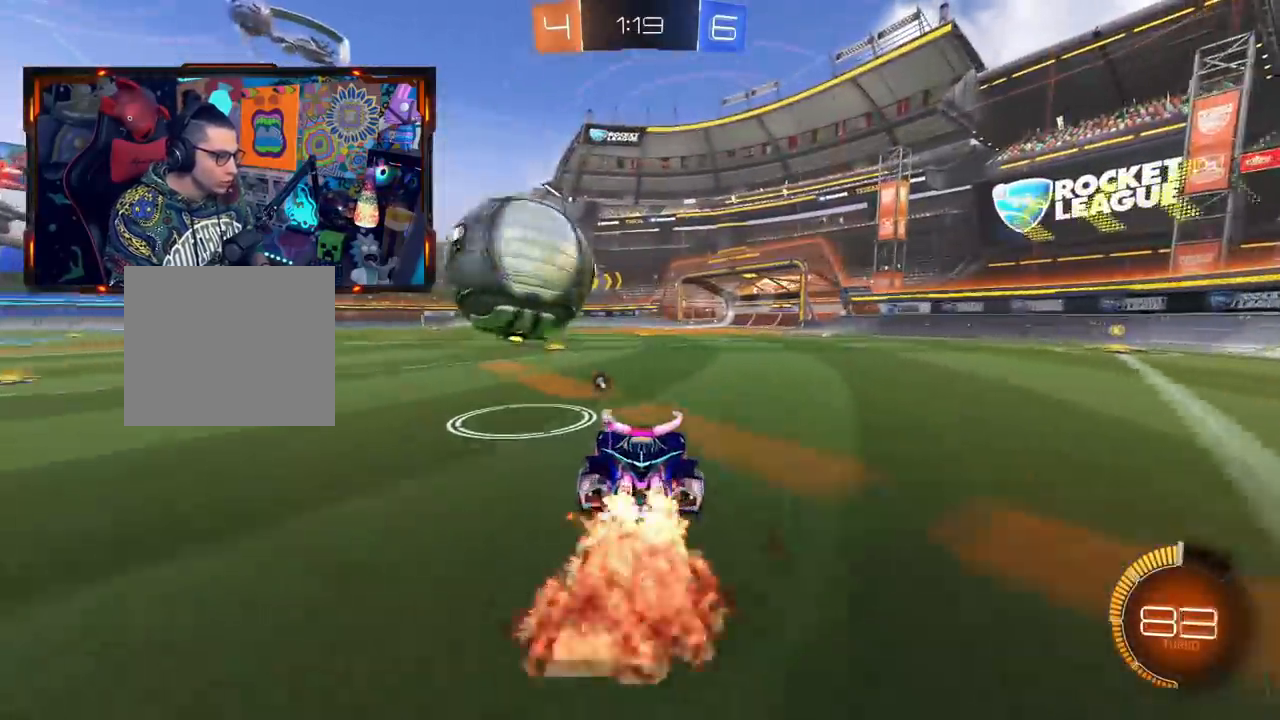
{"buttons": ["CIRCLE", "R2"], "left_stick": "left", "right_stick": "center", "events": [[484, "left_stick", "left"]]}
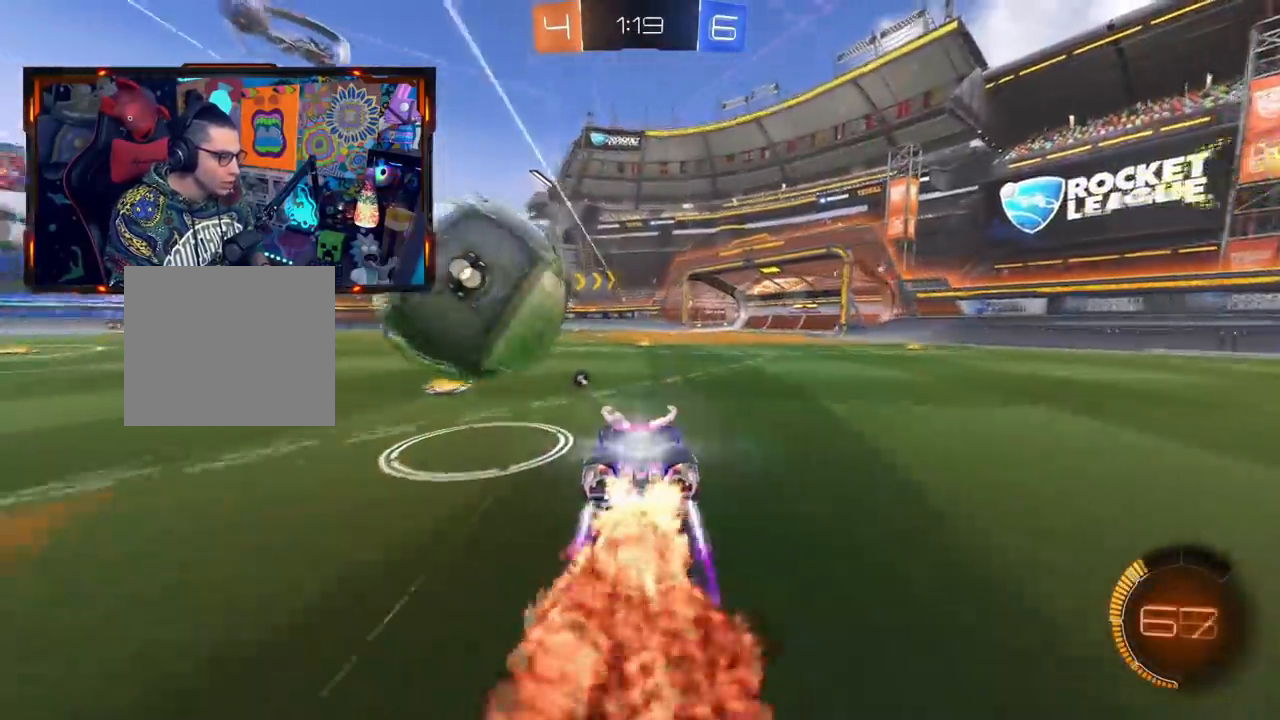
{"buttons": [], "left_stick": "down-left", "right_stick": "center", "events": [[16, "CIRCLE", "up"], [333, "R2", "up"], [367, "left_stick", "down-left"]]}
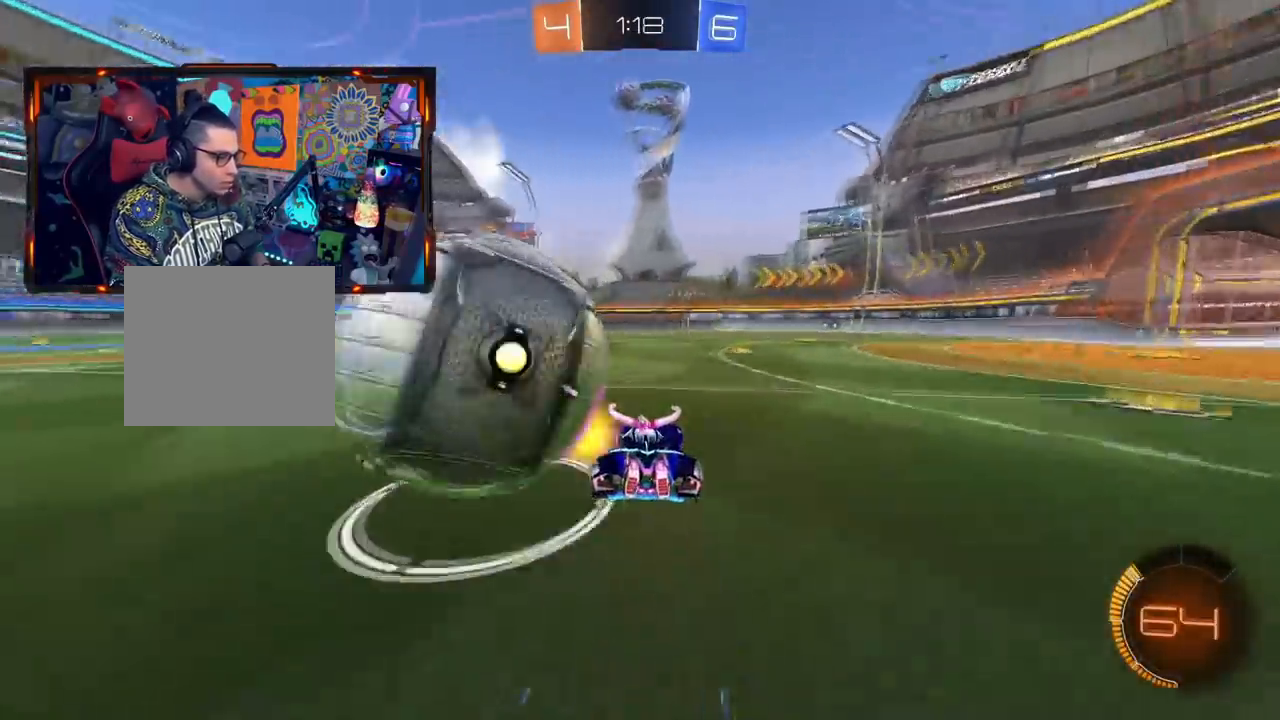
{"buttons": ["CIRCLE", "R2"], "left_stick": "center", "right_stick": "center", "events": [[17, "L2", "down"], [100, "left_stick", "left"], [267, "L2", "up"], [267, "R2", "down"], [317, "CIRCLE", "down"], [451, "left_stick", "center"]]}
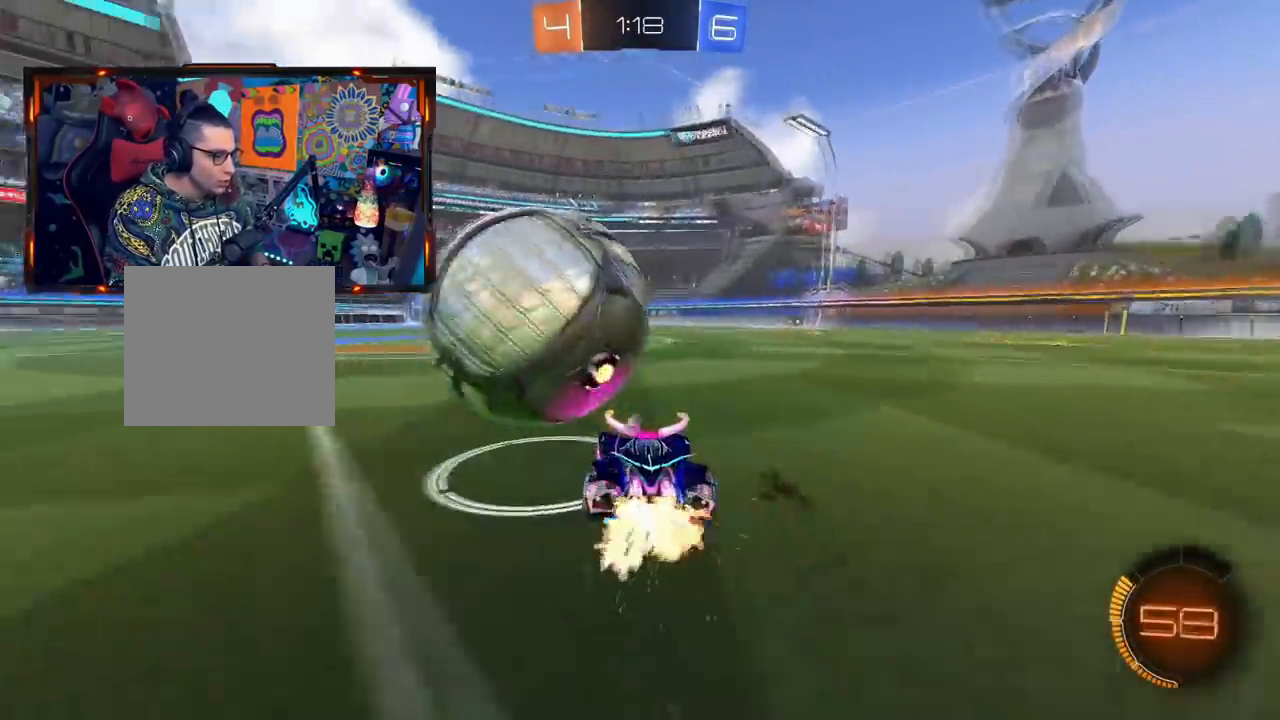
{"buttons": ["CIRCLE", "R2"], "left_stick": "center", "right_stick": "center", "events": [[33, "CIRCLE", "up"], [83, "R2", "up"], [267, "R2", "down"], [283, "CIRCLE", "down"]]}
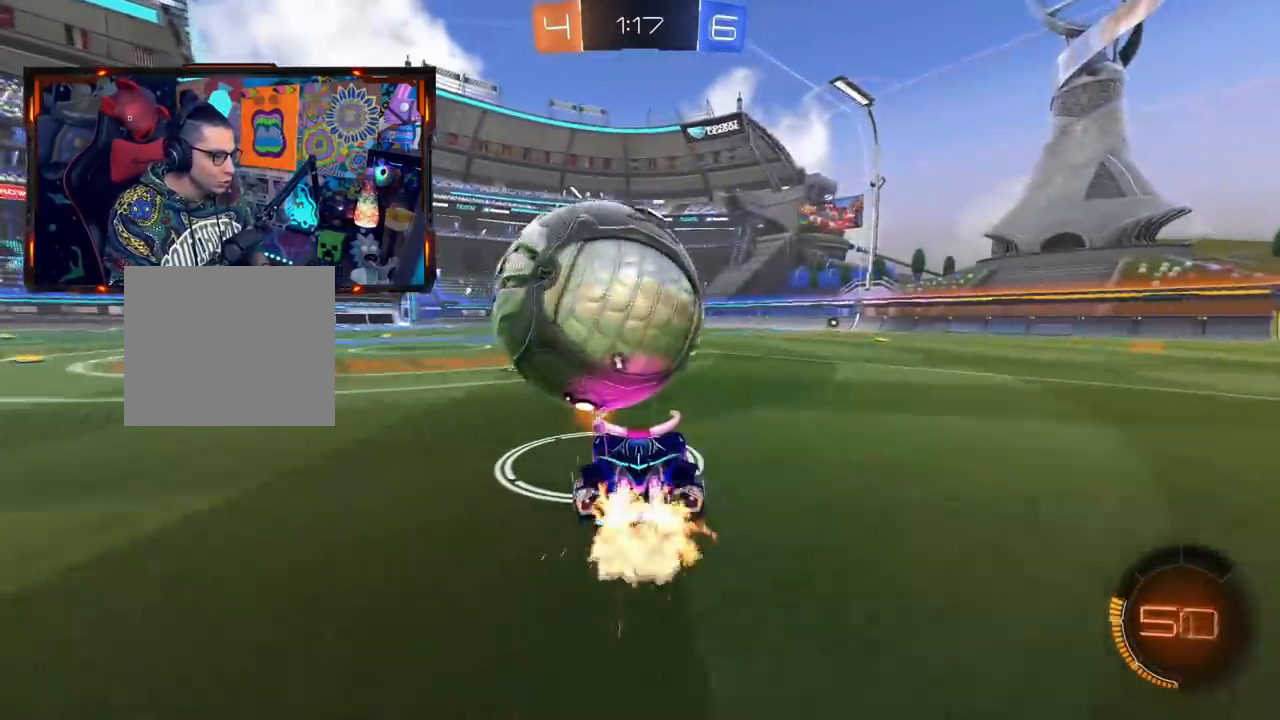
{"buttons": ["CIRCLE", "R2"], "left_stick": "center", "right_stick": "center", "events": [[250, "CIRCLE", "up"], [267, "left_stick", "right"], [350, "left_stick", "center"], [484, "CIRCLE", "down"]]}
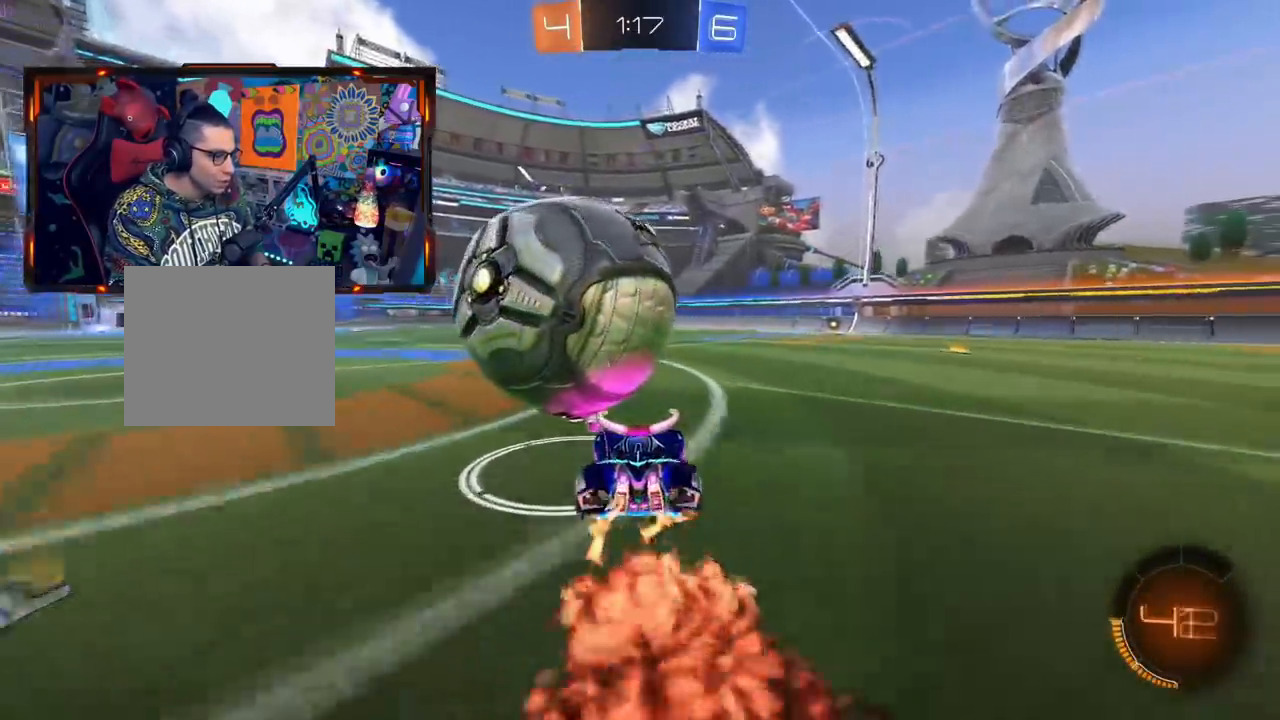
{"buttons": ["R2"], "left_stick": "center", "right_stick": "center", "events": [[33, "left_stick", "left"], [233, "left_stick", "center"], [333, "CIRCLE", "up"]]}
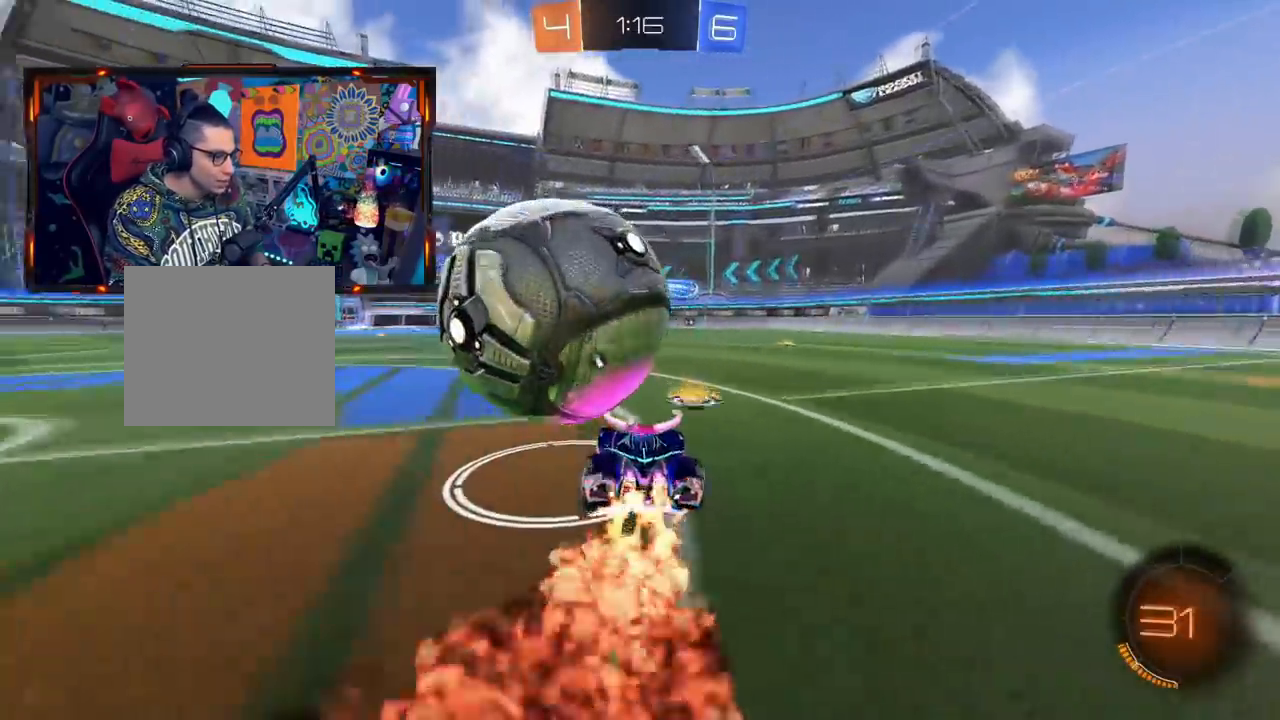
{"buttons": ["CIRCLE", "R2"], "left_stick": "center", "right_stick": "center", "events": [[50, "R2", "up"], [501, "CIRCLE", "down"], [501, "R2", "down"]]}
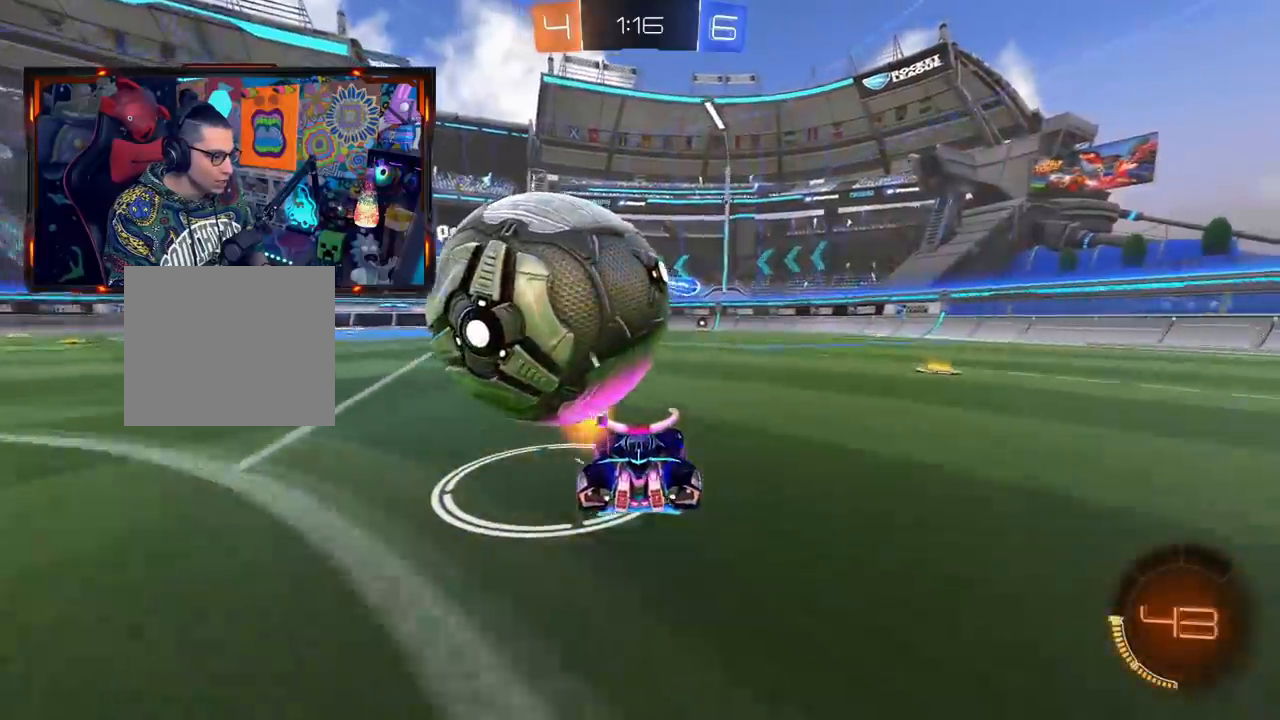
{"buttons": ["R2"], "left_stick": "center", "right_stick": "center", "events": [[66, "left_stick", "left"], [100, "CIRCLE", "up"], [367, "left_stick", "center"], [383, "CIRCLE", "down"], [483, "CIRCLE", "up"]]}
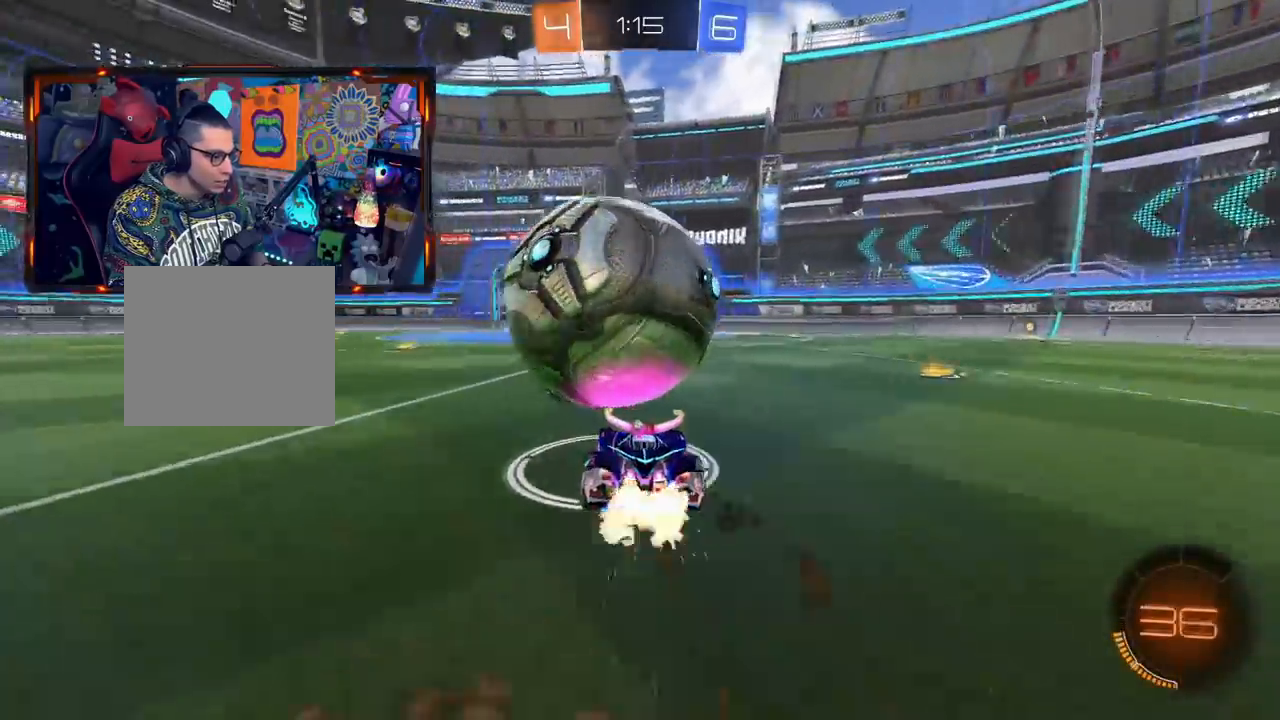
{"buttons": ["CIRCLE", "R2"], "left_stick": "left", "right_stick": "center", "events": [[33, "R2", "up"], [50, "left_stick", "right"], [217, "CIRCLE", "down"], [234, "R2", "down"], [284, "left_stick", "center"], [484, "left_stick", "left"]]}
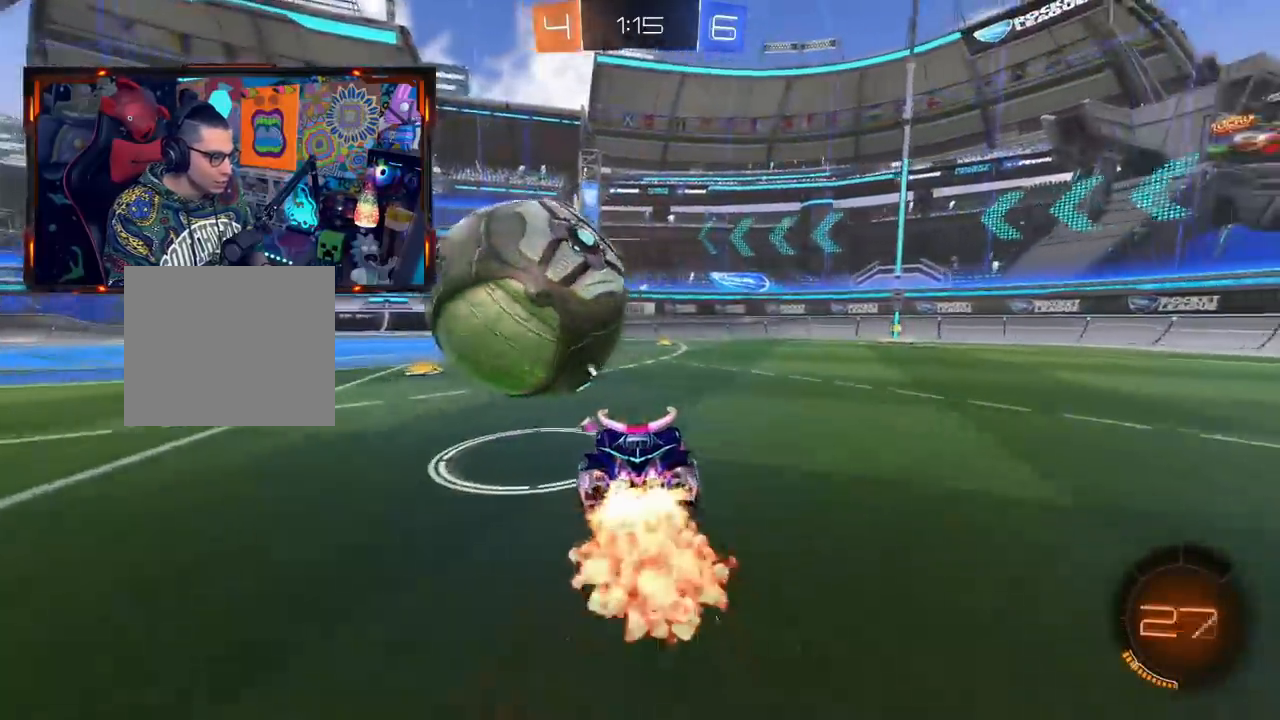
{"buttons": ["CROSS", "CIRCLE", "R2", "L3"], "left_stick": "left", "right_stick": "center", "events": [[283, "CROSS", "down"], [300, "L3", "down"], [367, "CIRCLE", "up"], [417, "CIRCLE", "down"]]}
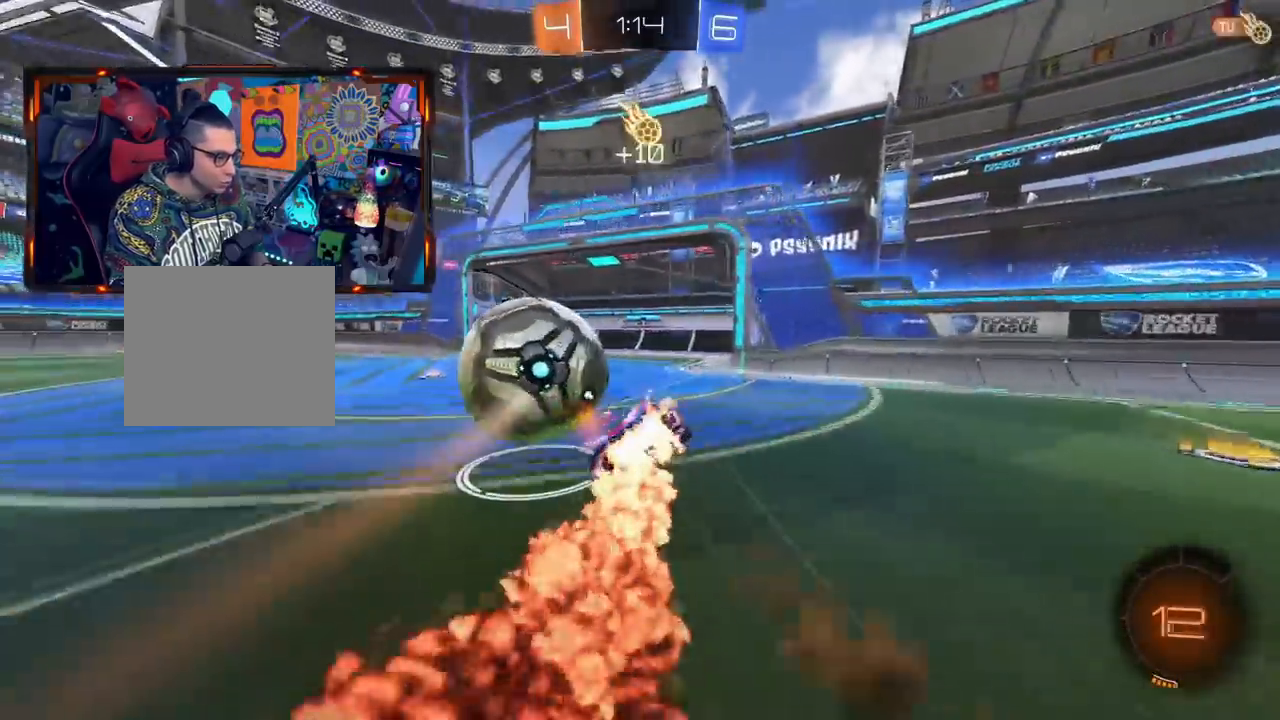
{"buttons": [], "left_stick": "center", "right_stick": "center", "events": [[33, "CIRCLE", "up"], [67, "CROSS", "up"], [67, "L3", "up"], [150, "R2", "up"], [184, "left_stick", "center"]]}
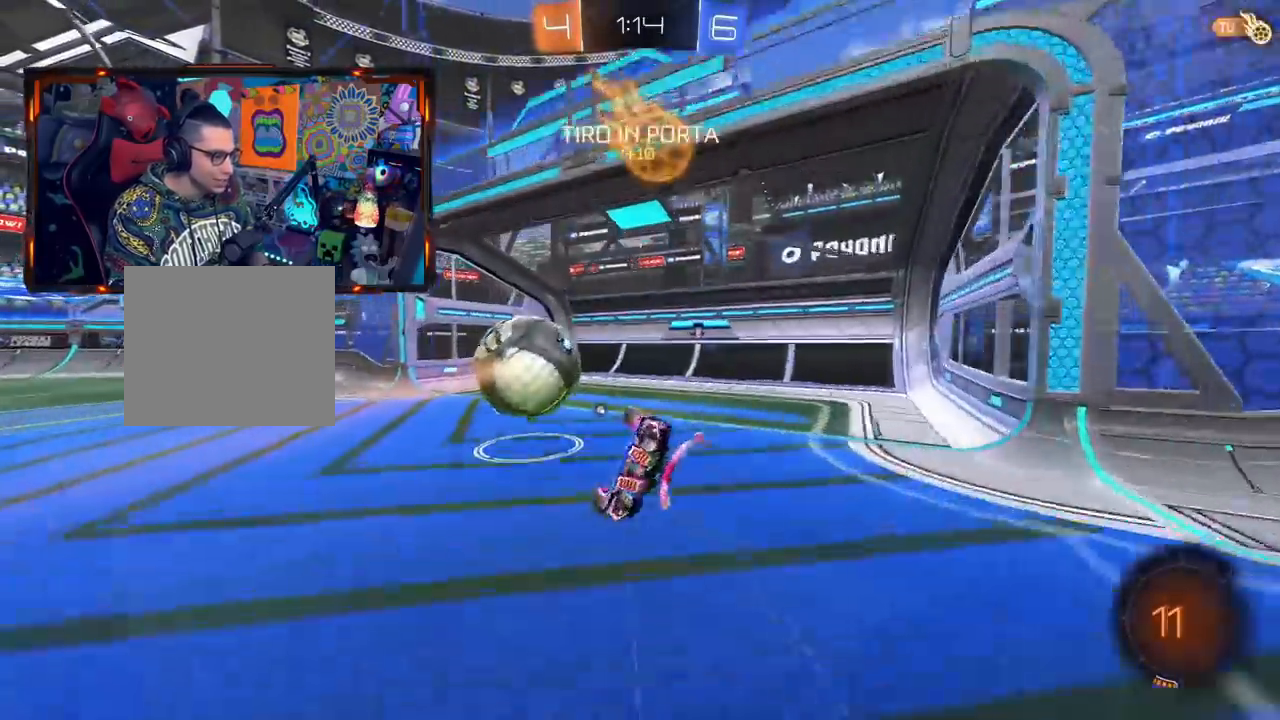
{"buttons": [], "left_stick": "center", "right_stick": "center", "events": []}
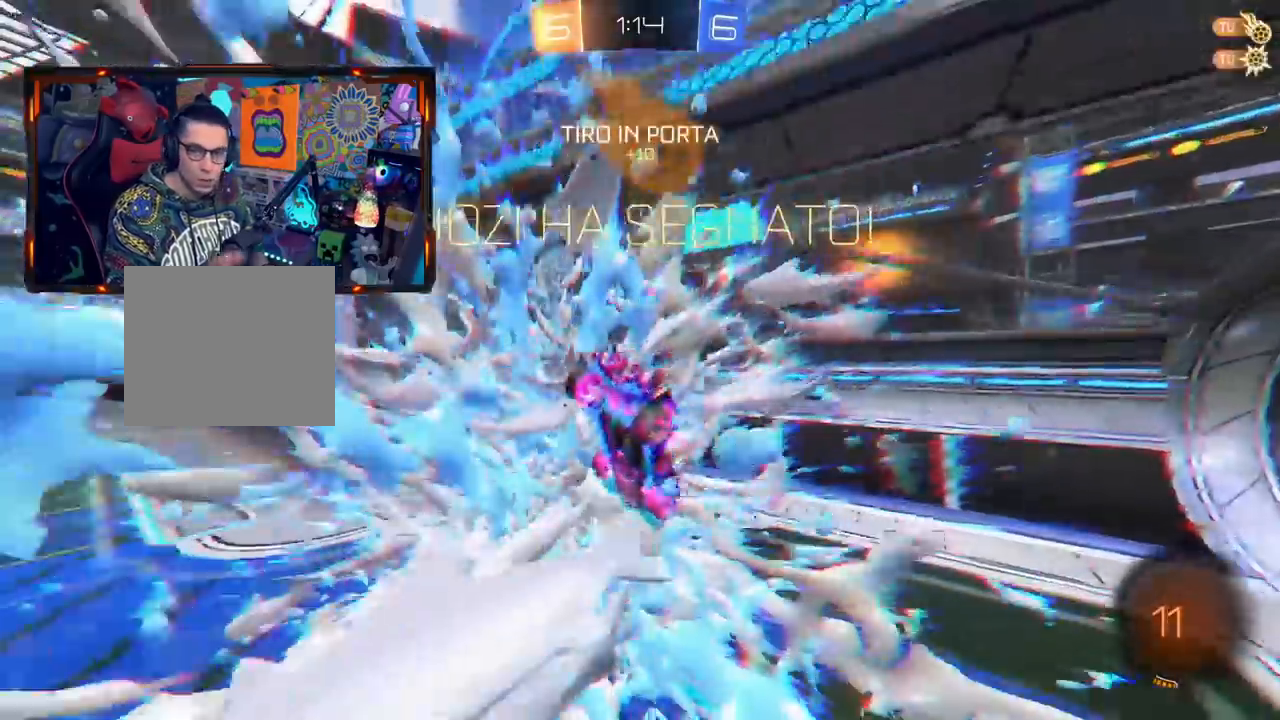
{"buttons": [], "left_stick": "center", "right_stick": "center", "events": []}
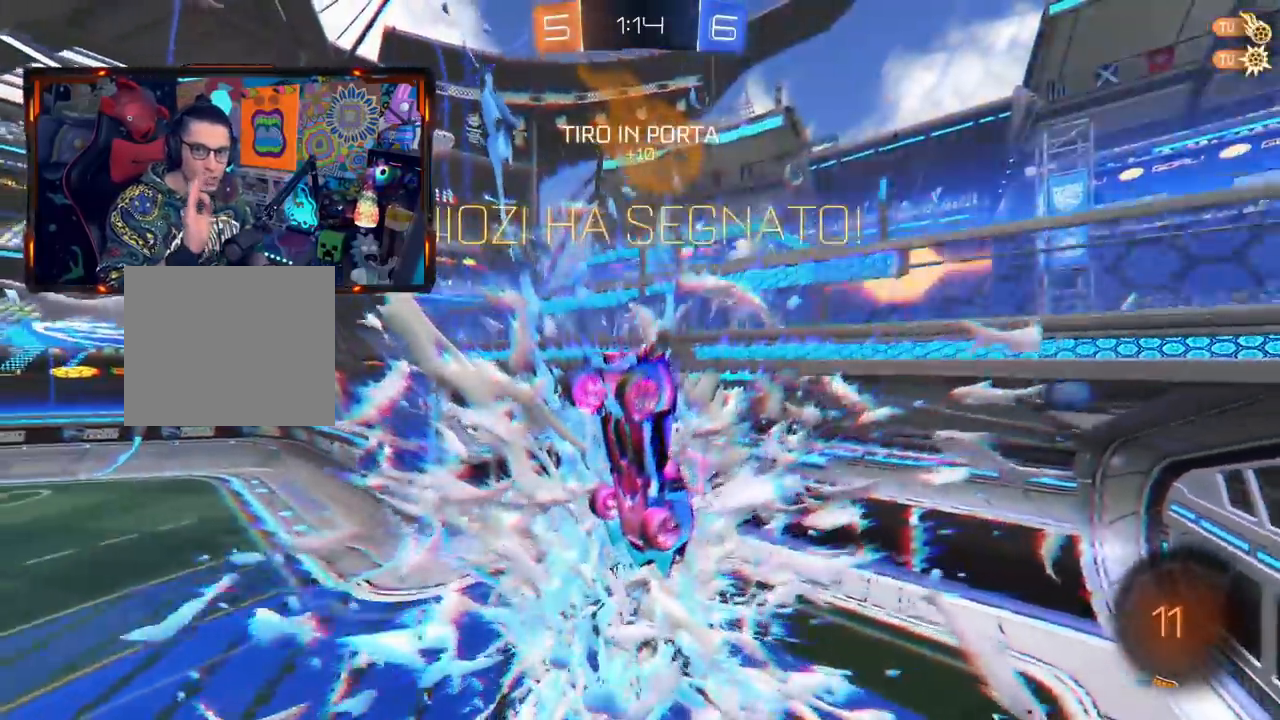
{"buttons": ["L3"], "left_stick": "left", "right_stick": "center", "events": [[333, "left_stick", "down-left"], [400, "left_stick", "left"], [483, "L3", "down"]]}
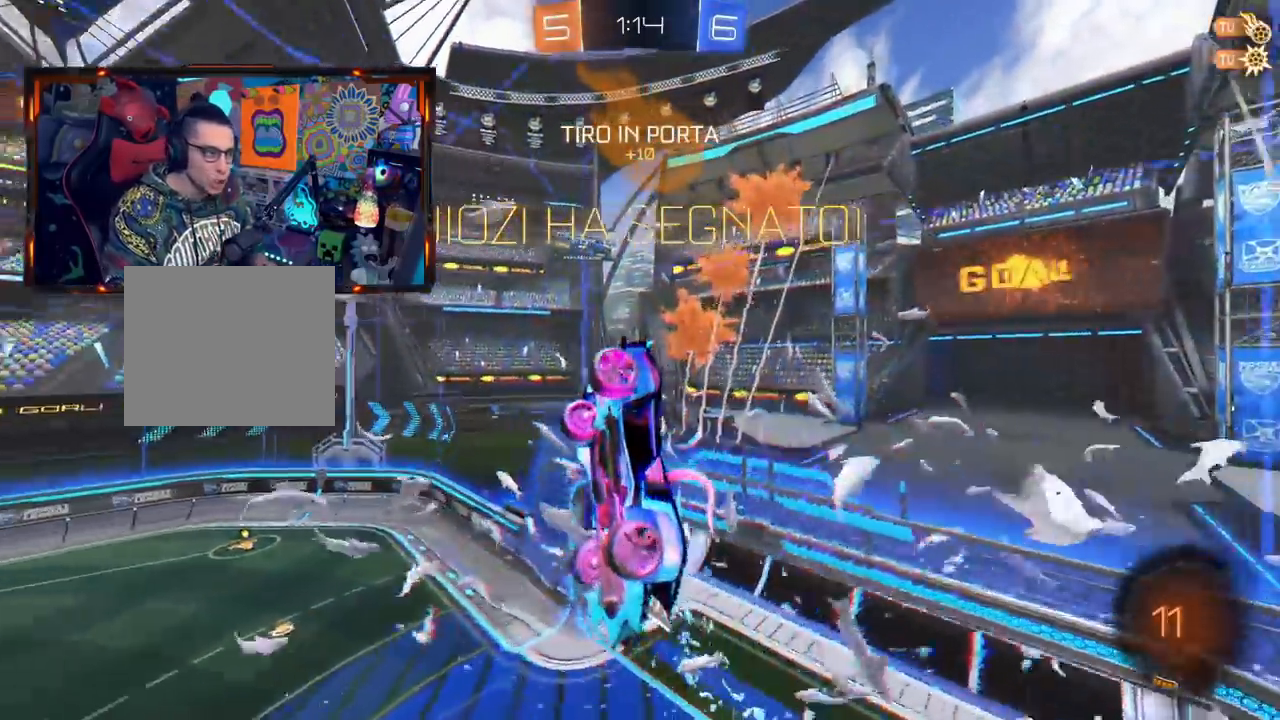
{"buttons": ["CROSS"], "left_stick": "left", "right_stick": "center", "events": [[50, "L3", "up"], [50, "left_stick", "up"], [83, "CROSS", "down"], [100, "left_stick", "right"], [184, "left_stick", "left"], [234, "CROSS", "up"], [317, "left_stick", "up"], [350, "CIRCLE", "down"], [350, "CROSS", "down"], [451, "left_stick", "left"], [501, "CIRCLE", "up"]]}
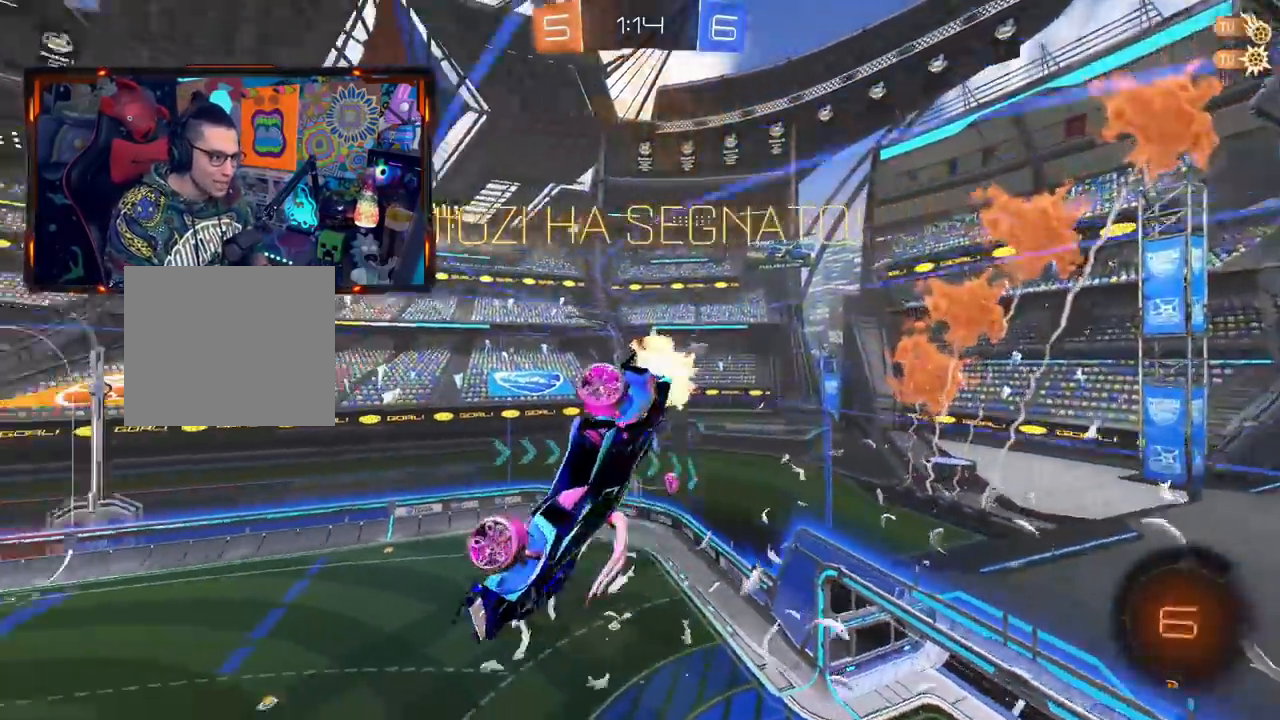
{"buttons": ["CROSS", "R2"], "left_stick": "right", "right_stick": "center", "events": [[16, "CROSS", "up"], [33, "CIRCLE", "down"], [33, "R2", "down"], [33, "left_stick", "center"], [216, "left_stick", "right"], [233, "CIRCLE", "up"], [283, "CROSS", "down"], [383, "CROSS", "up"], [417, "CROSS", "down"]]}